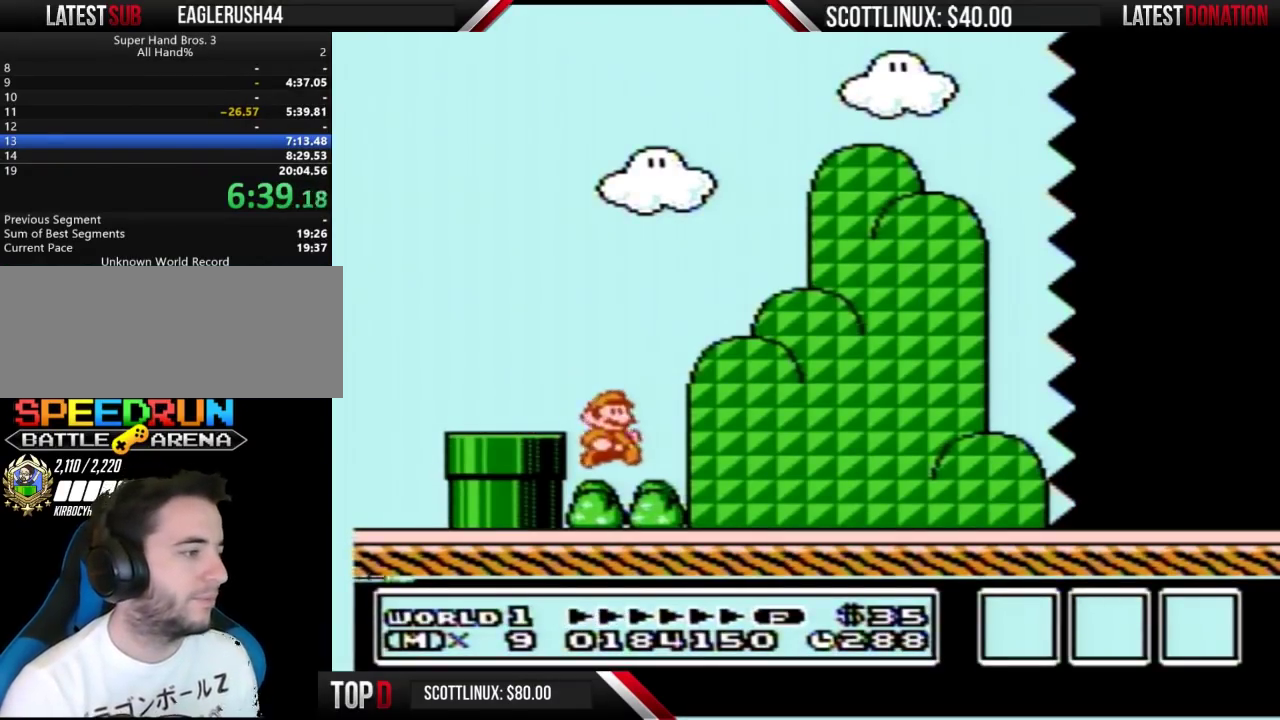
Gameplay with a controller (Nintendo layout); each line is a JSON object with the inputs held at the frame after it. "events" lists button and stick changes between this image and that frame as [ms after this image, input, new state], when the widget could be followed in between. Not read: L3 R3.
{"buttons": ["B", "DPAD_RIGHT"], "events": []}
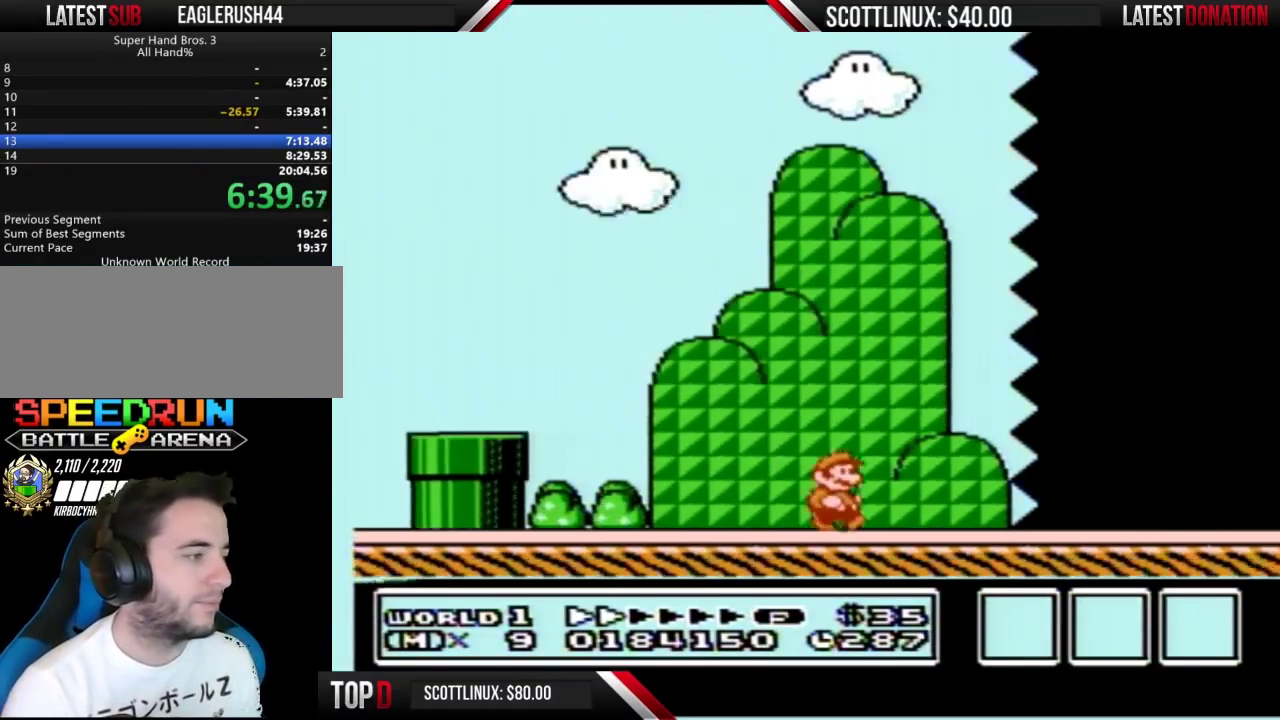
{"buttons": ["B", "DPAD_RIGHT"], "events": []}
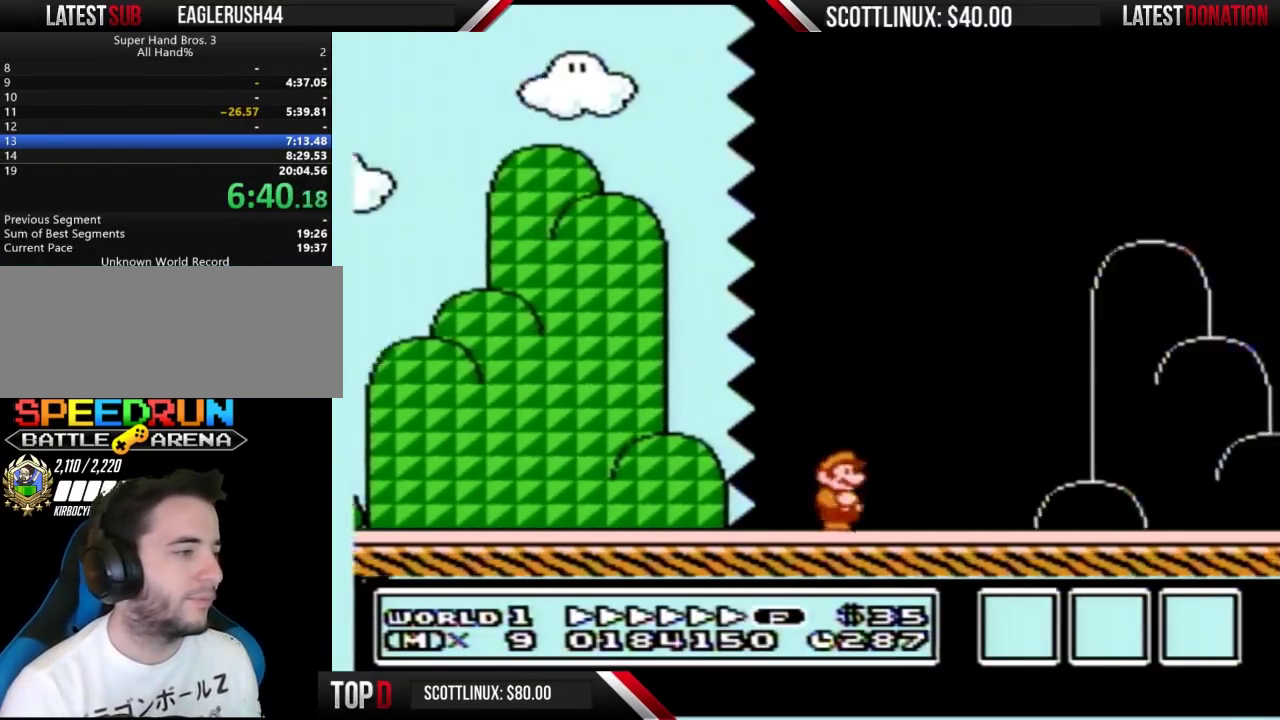
{"buttons": ["A", "B", "DPAD_RIGHT"], "events": [[500, "A", "down"]]}
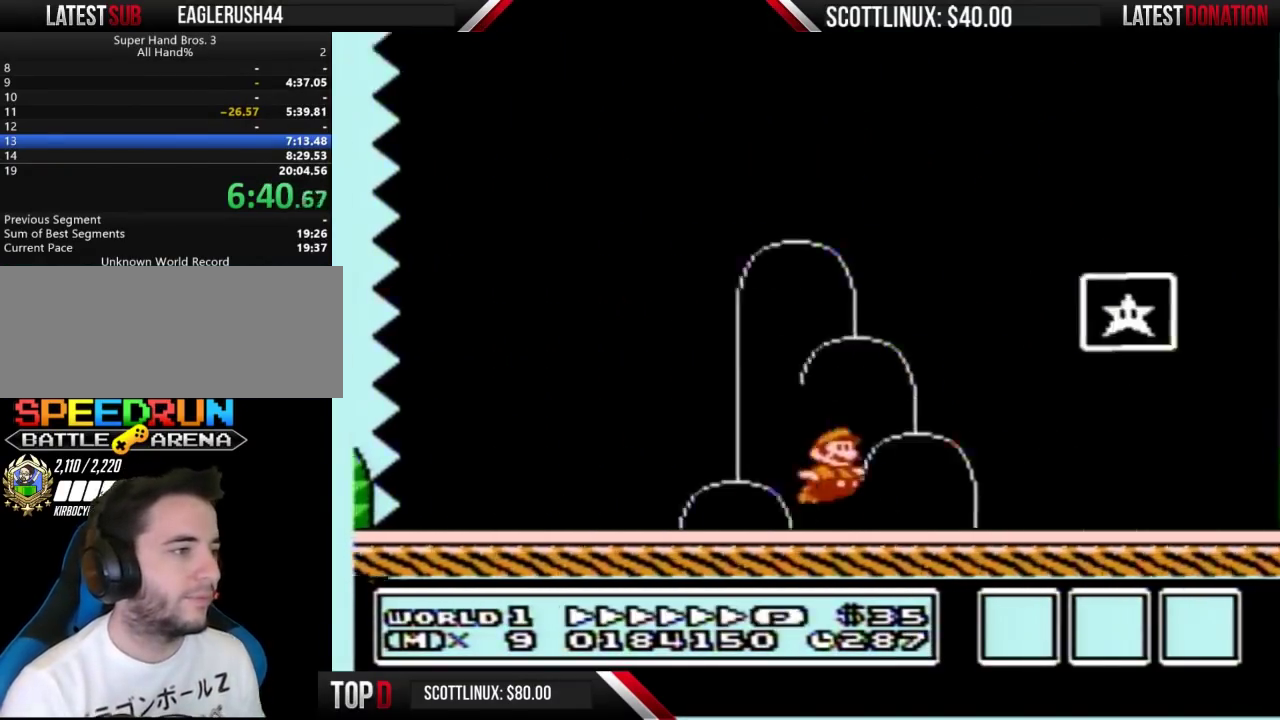
{"buttons": [], "events": [[200, "DPAD_RIGHT", "up"], [233, "A", "up"], [367, "B", "up"]]}
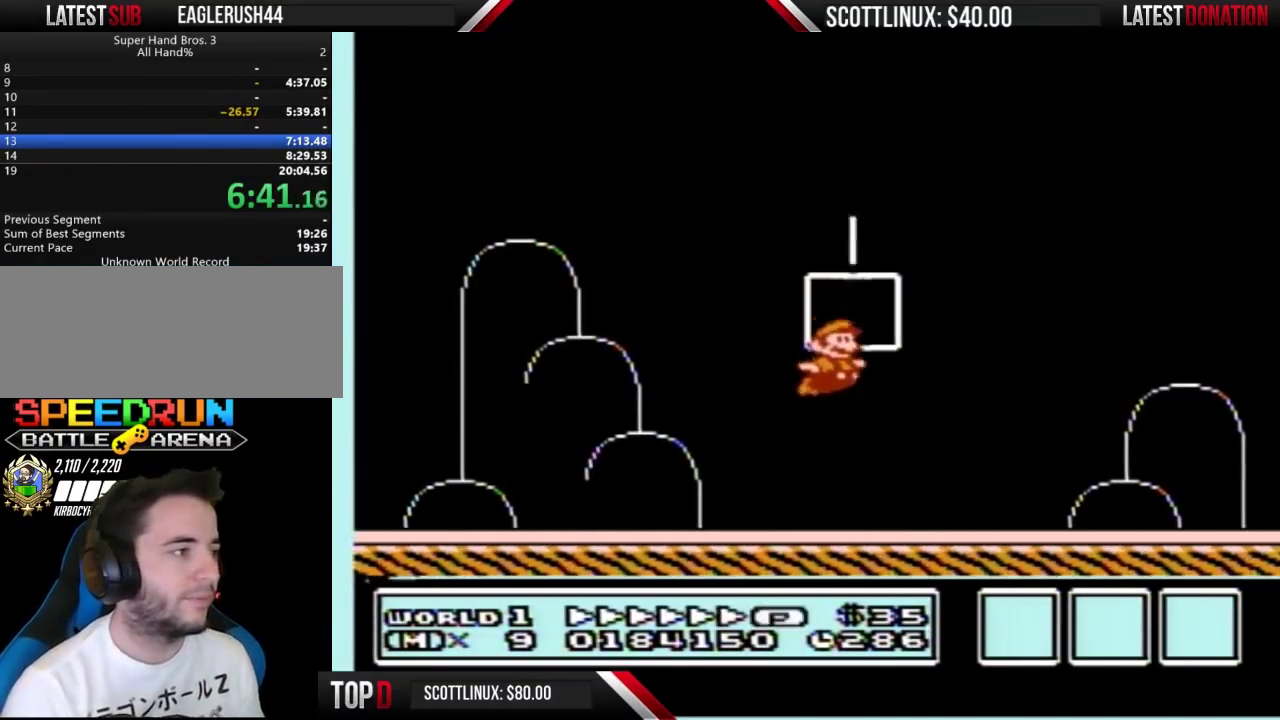
{"buttons": [], "events": []}
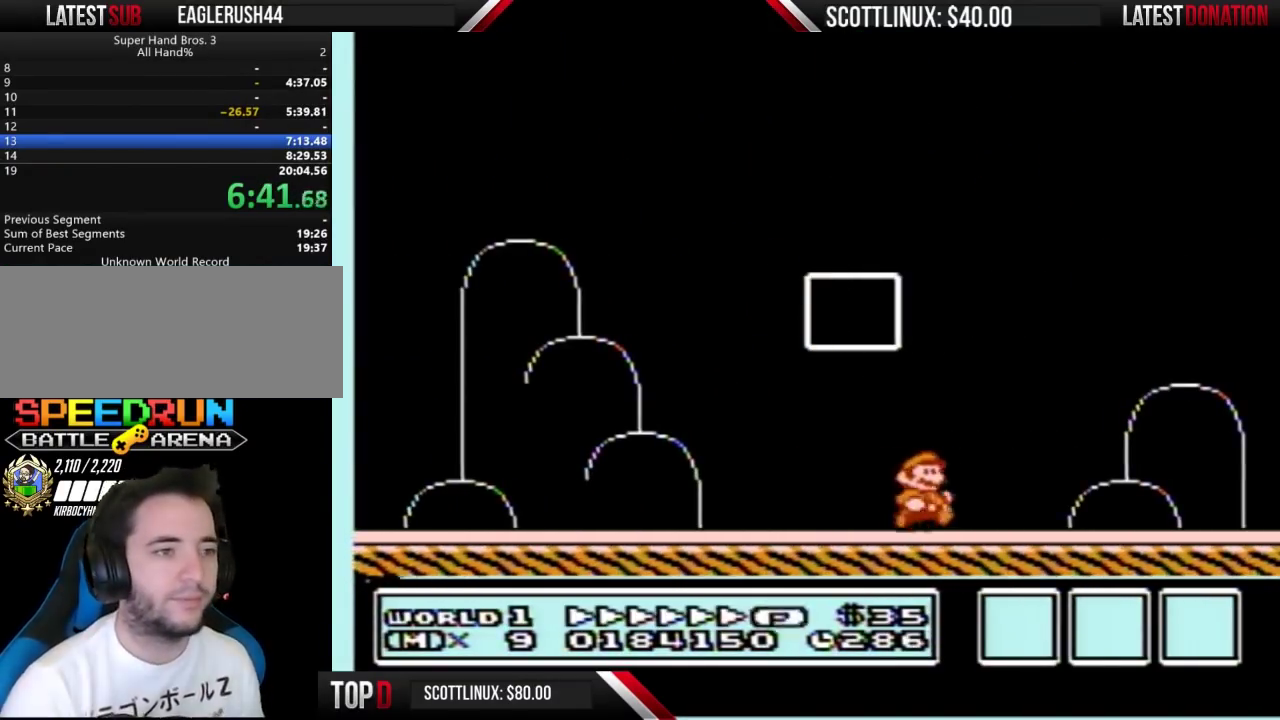
{"buttons": [], "events": []}
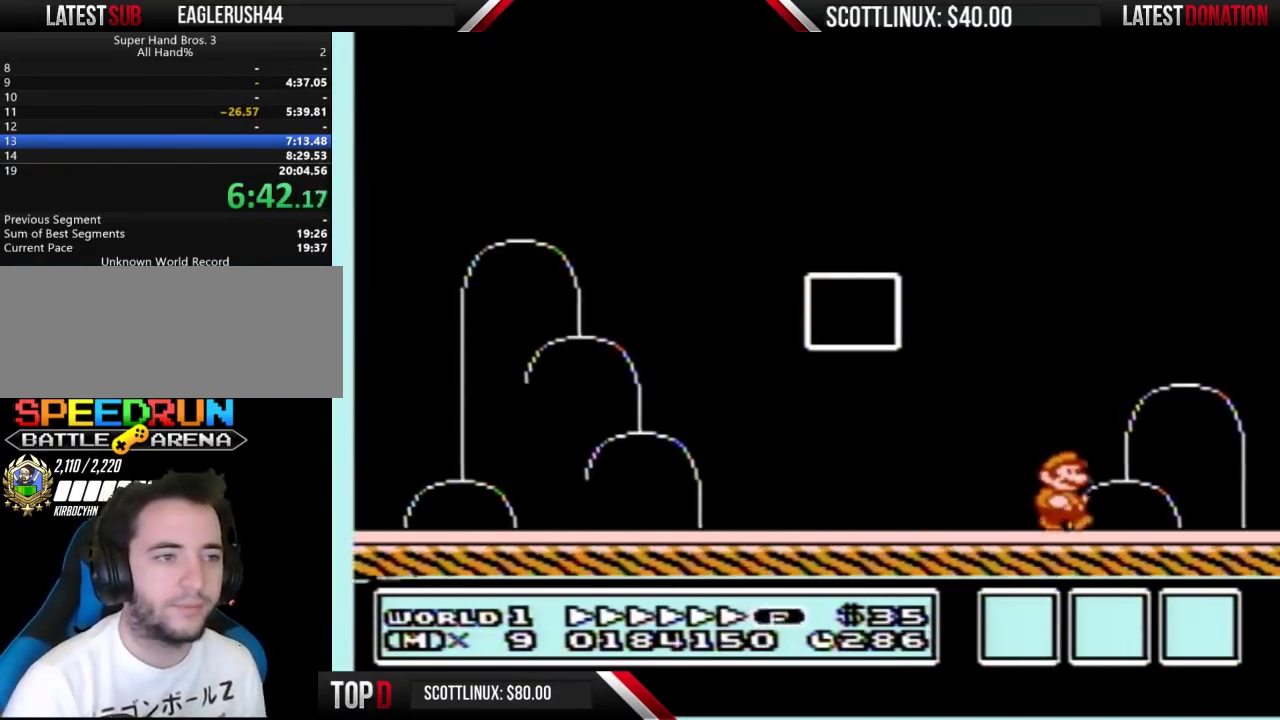
{"buttons": [], "events": []}
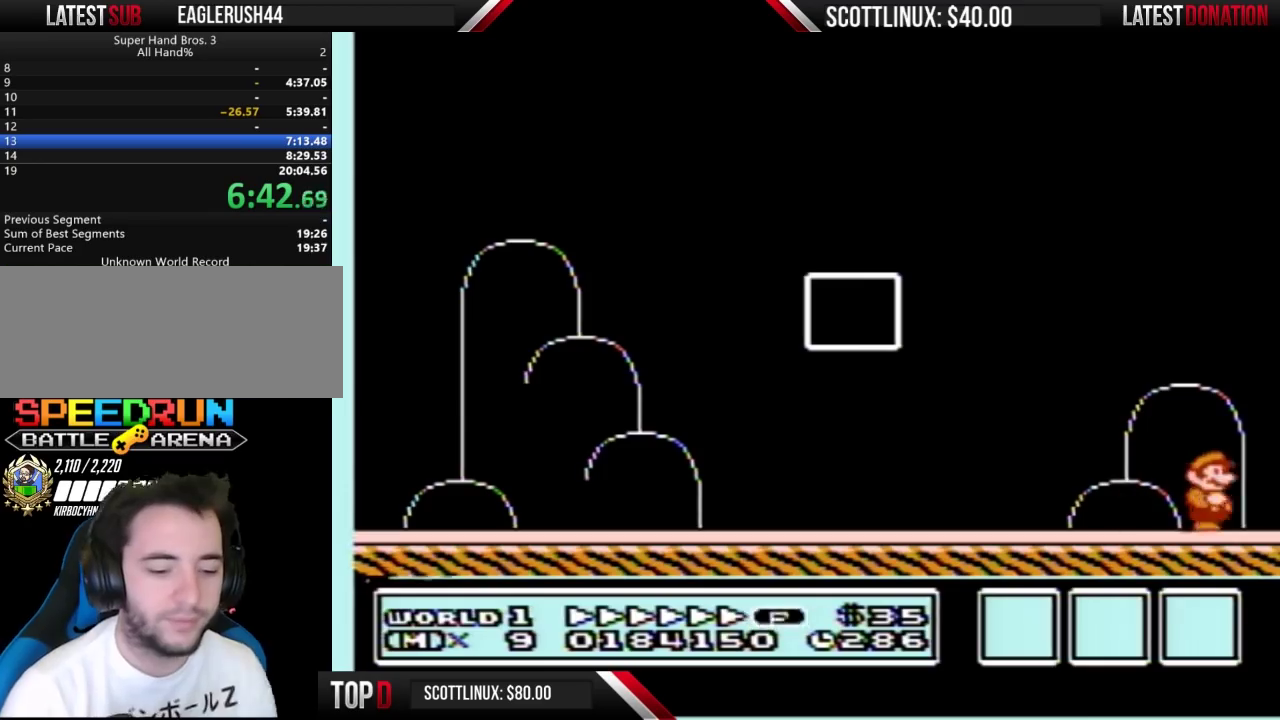
{"buttons": [], "events": []}
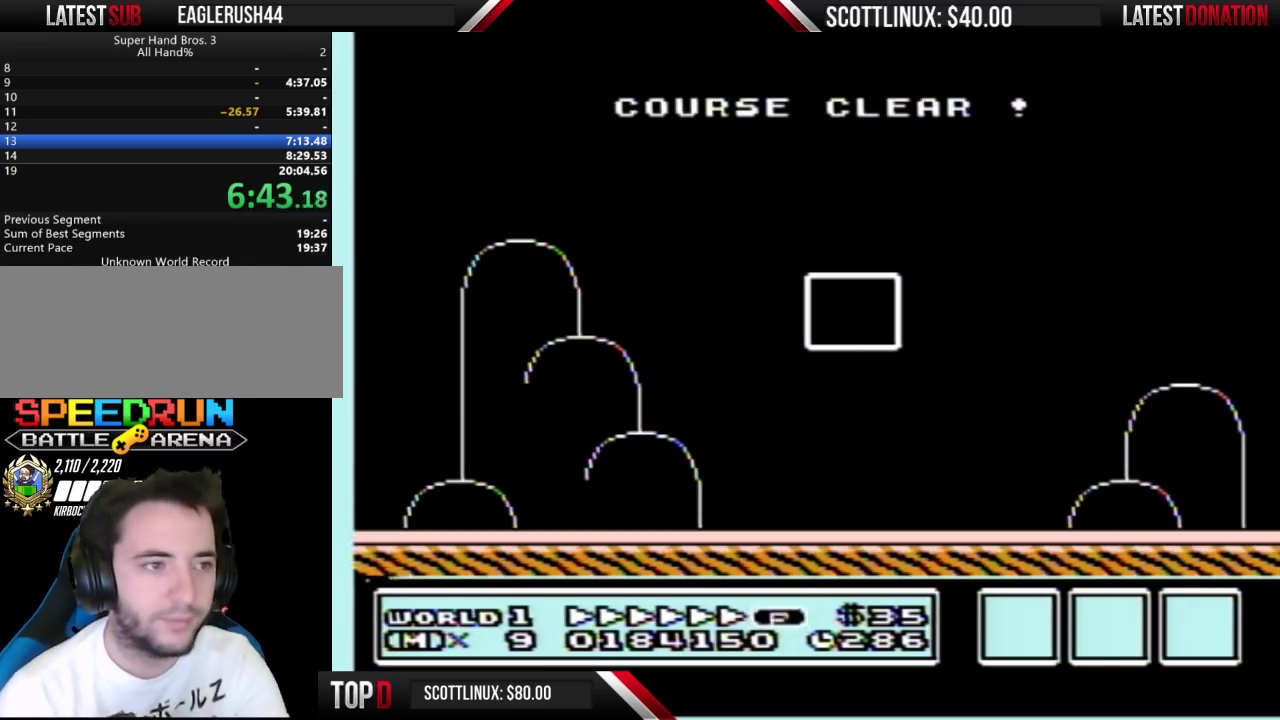
{"buttons": [], "events": []}
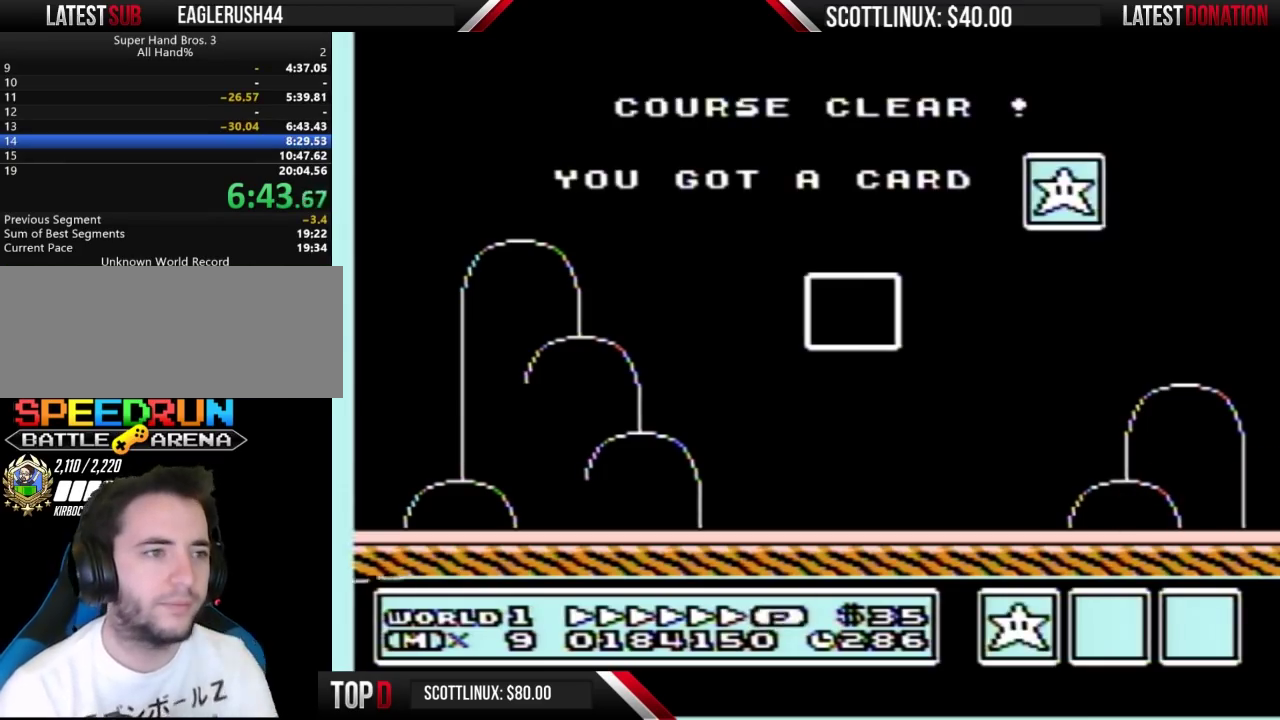
{"buttons": [], "events": []}
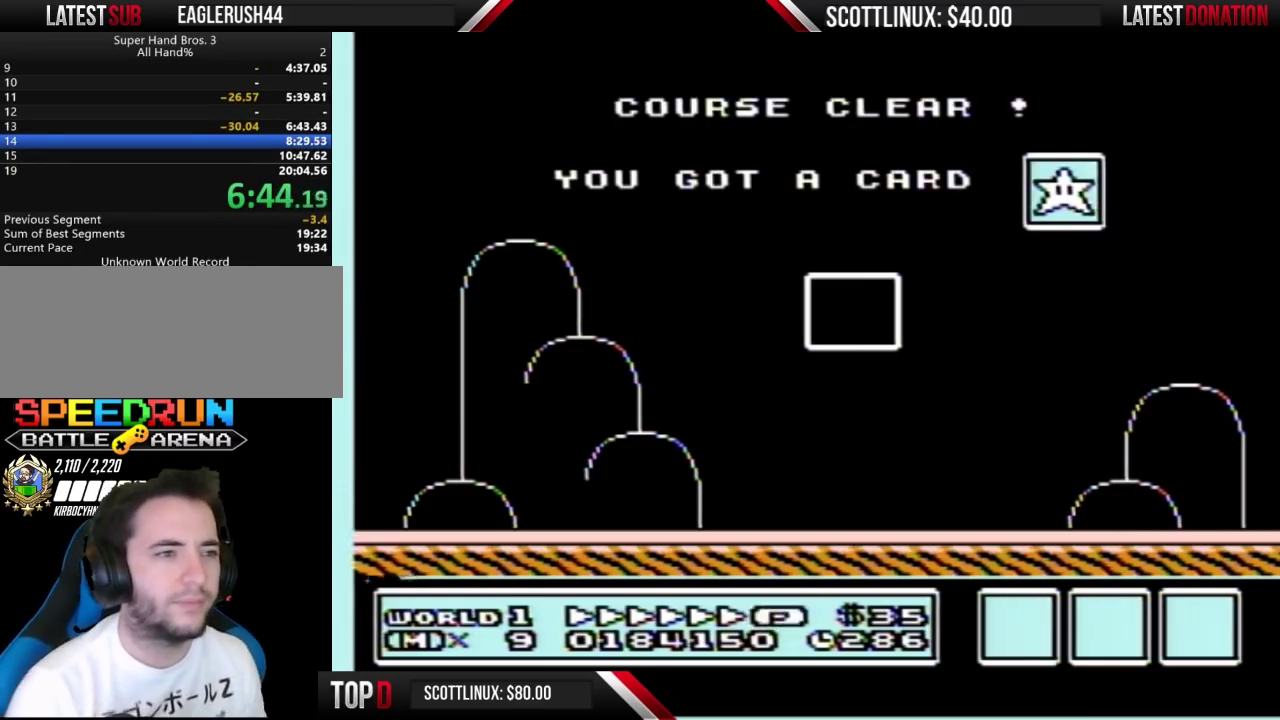
{"buttons": ["A"], "events": [[500, "A", "down"]]}
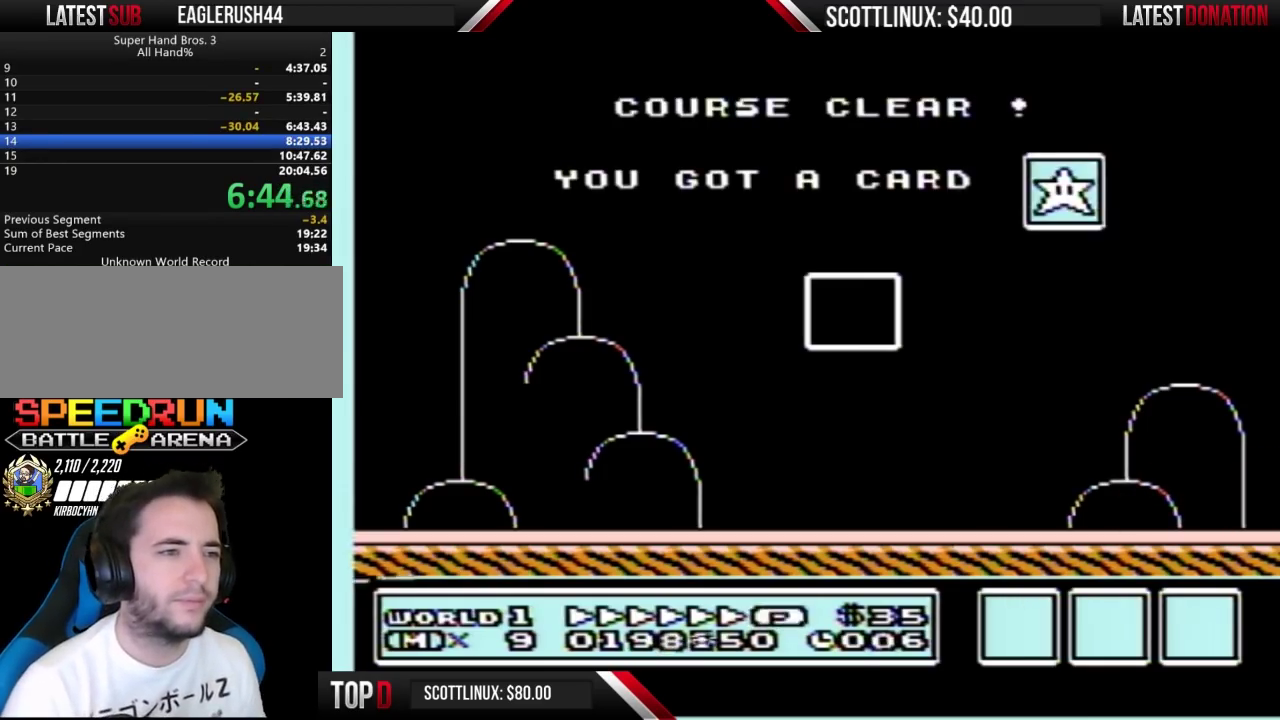
{"buttons": [], "events": [[33, "A", "up"], [167, "B", "down"], [267, "B", "up"], [367, "B", "down"], [433, "B", "up"], [467, "A", "down"], [500, "A", "up"]]}
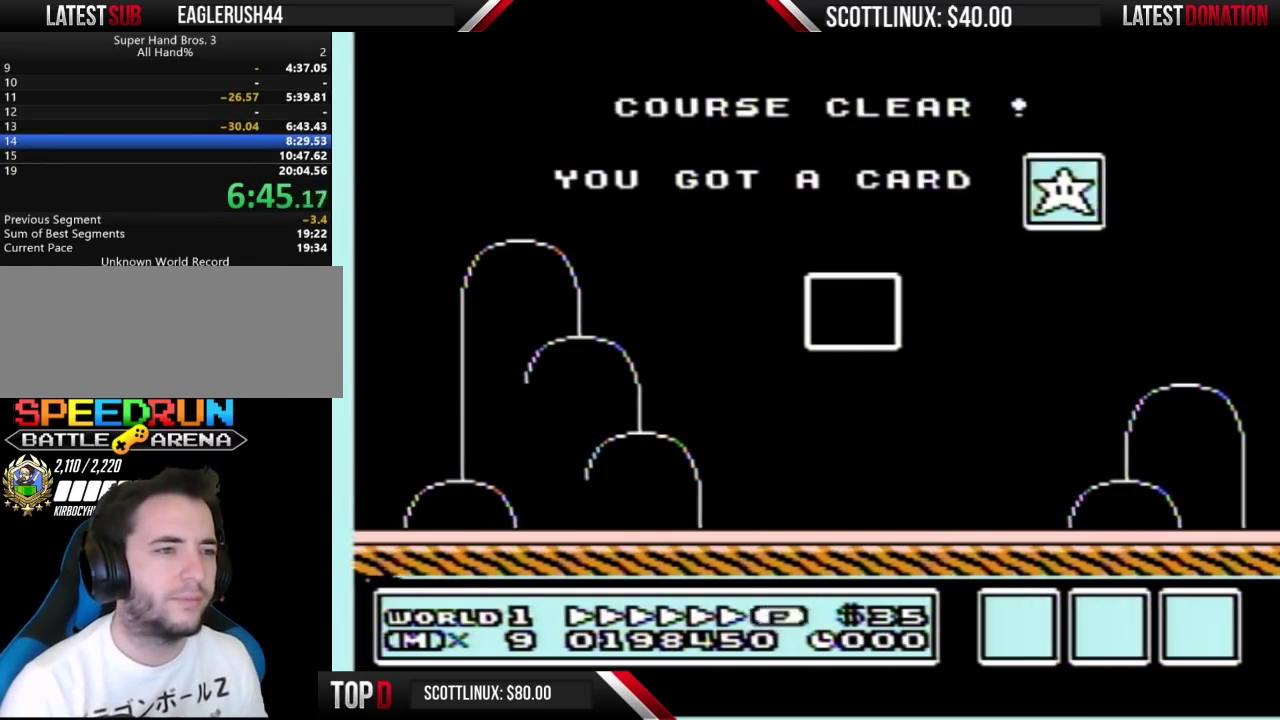
{"buttons": [], "events": [[67, "B", "down"], [133, "B", "up"], [300, "B", "down"], [367, "B", "up"], [400, "A", "down"], [467, "A", "up"]]}
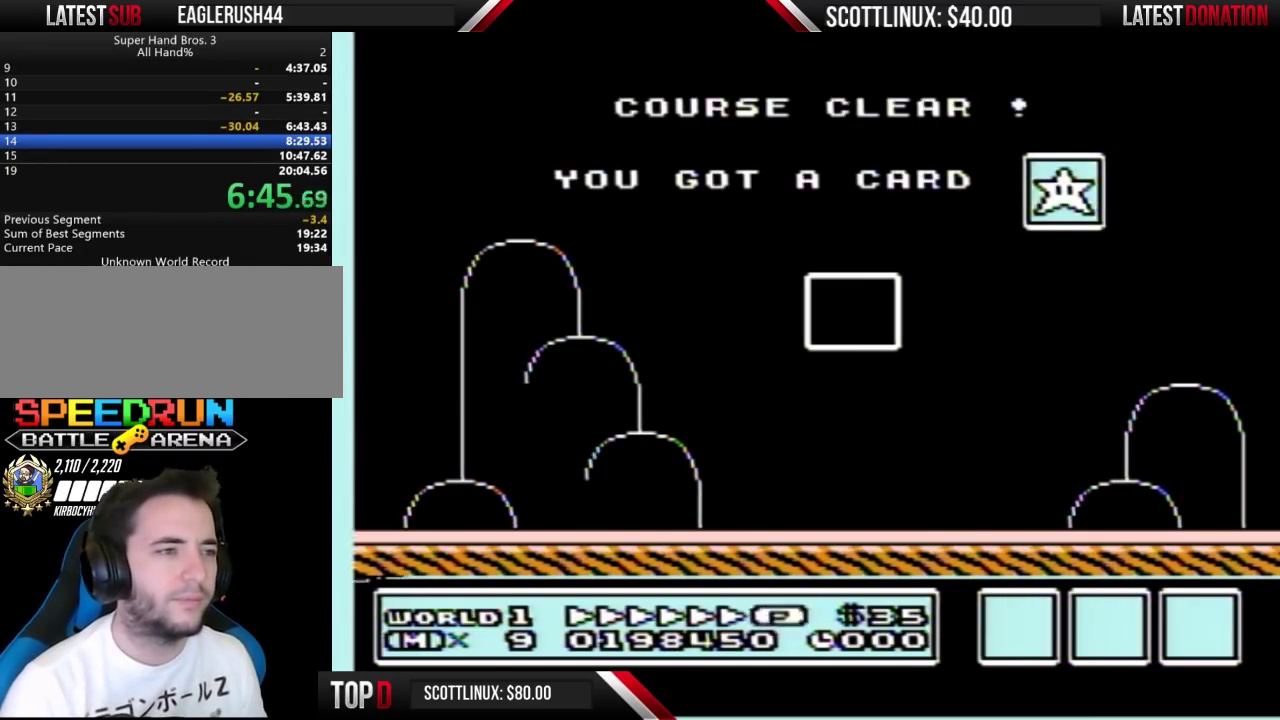
{"buttons": [], "events": [[33, "B", "down"], [100, "B", "up"], [133, "A", "down"], [200, "A", "up"], [400, "B", "down"], [467, "B", "up"]]}
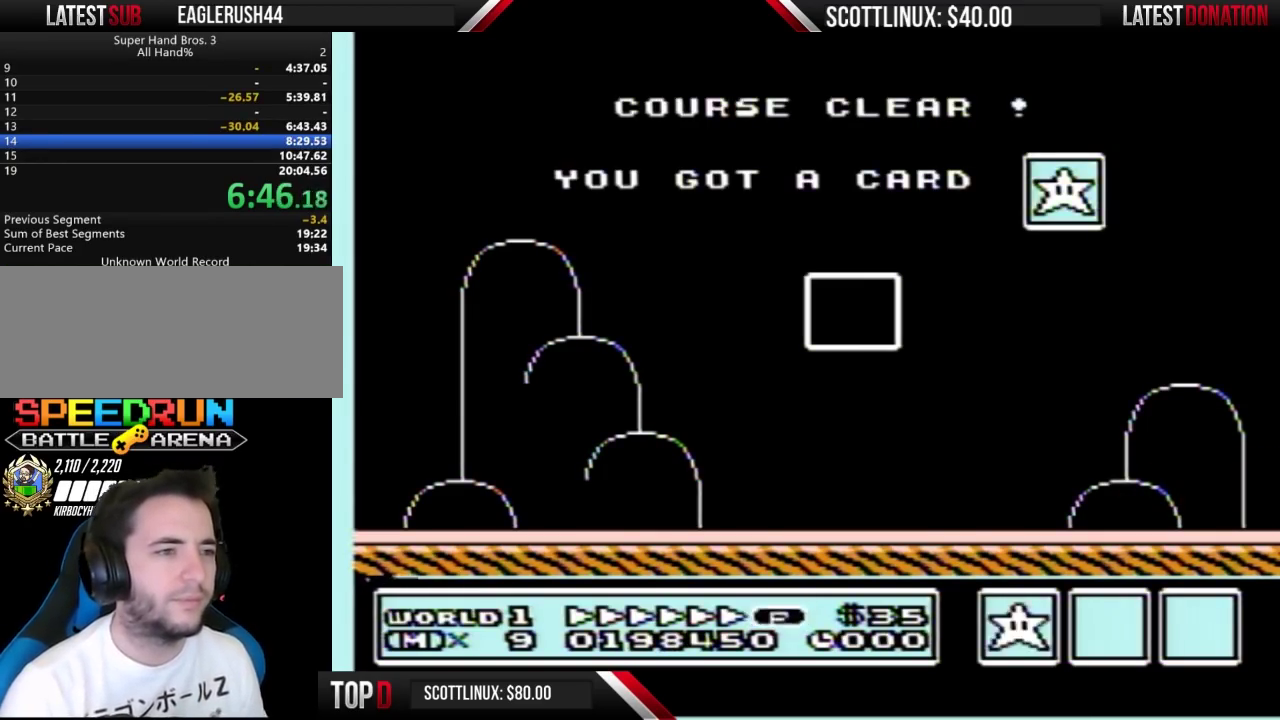
{"buttons": ["B"], "events": [[267, "B", "down"], [333, "B", "up"], [467, "B", "down"]]}
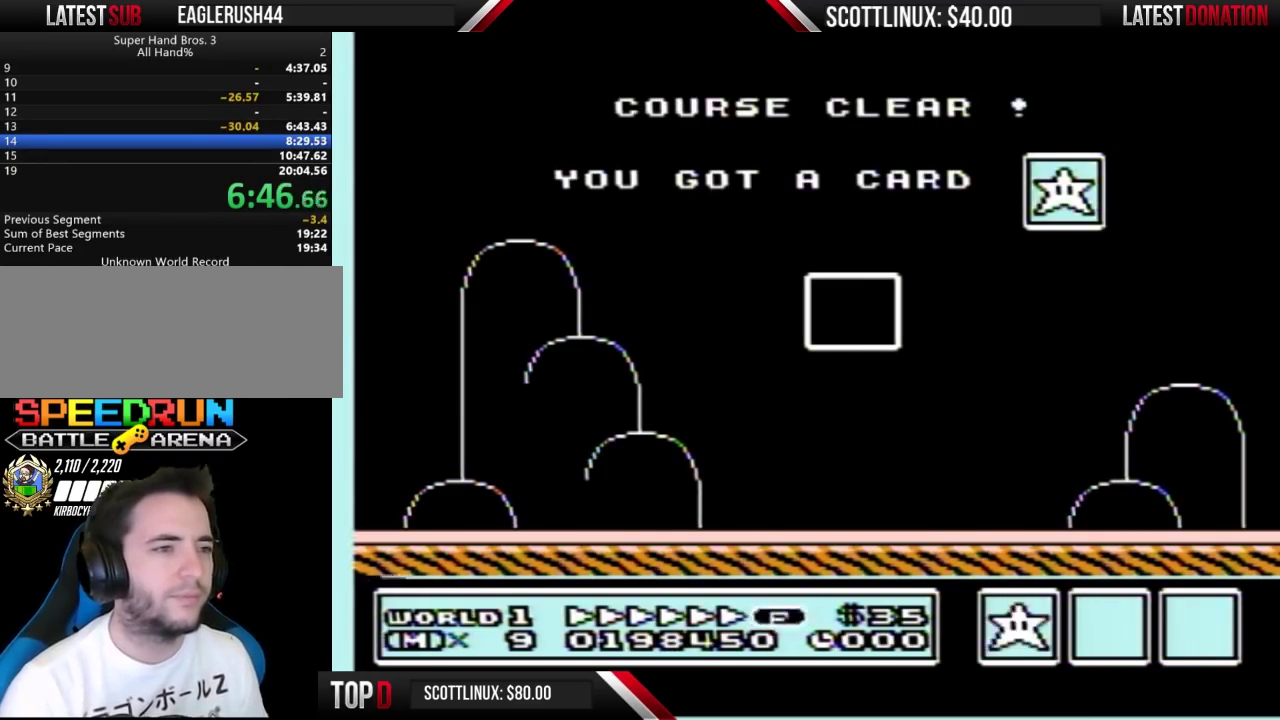
{"buttons": [], "events": [[33, "B", "up"], [300, "B", "down"], [367, "B", "up"]]}
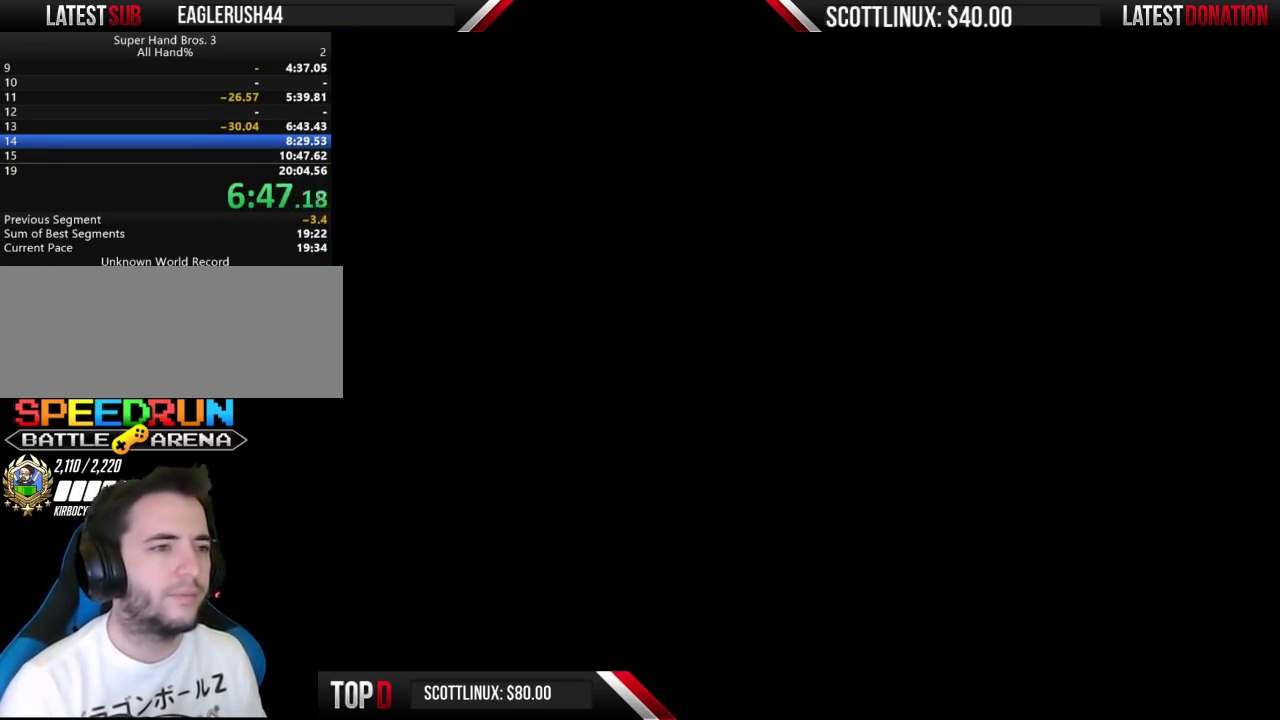
{"buttons": [], "events": [[200, "B", "down"], [267, "B", "up"]]}
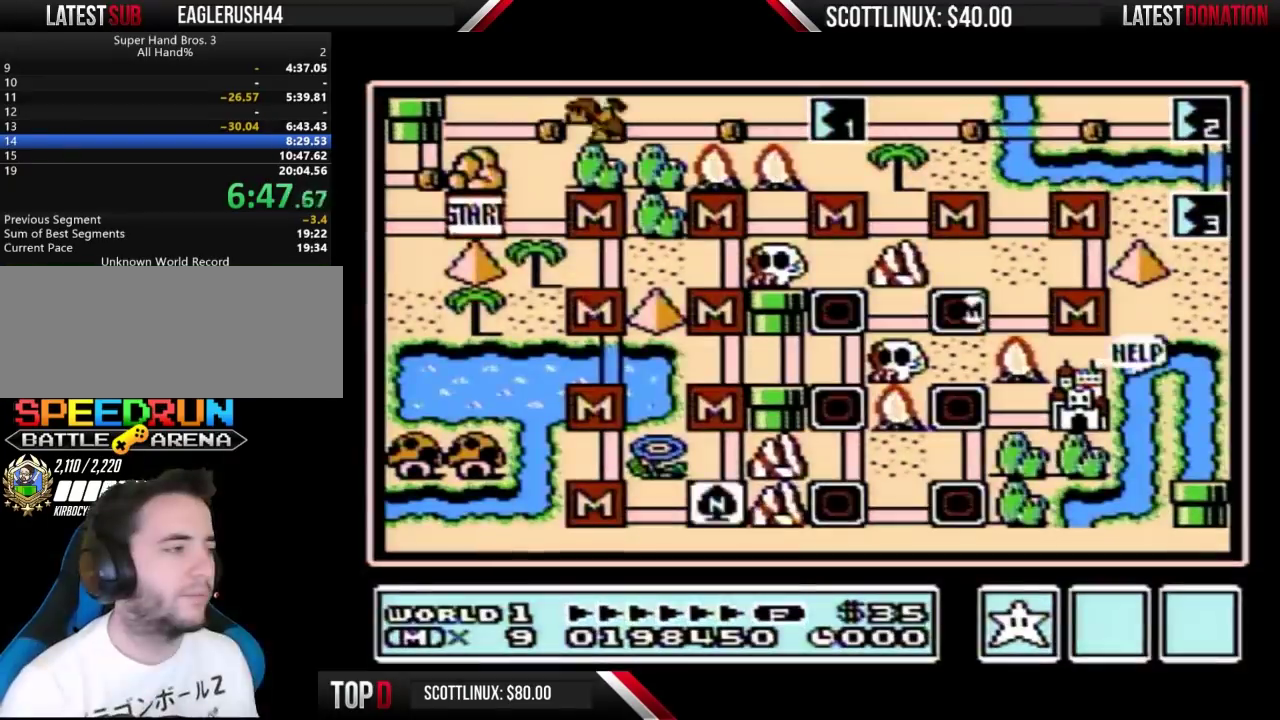
{"buttons": ["DPAD_LEFT"], "events": [[267, "DPAD_LEFT", "down"]]}
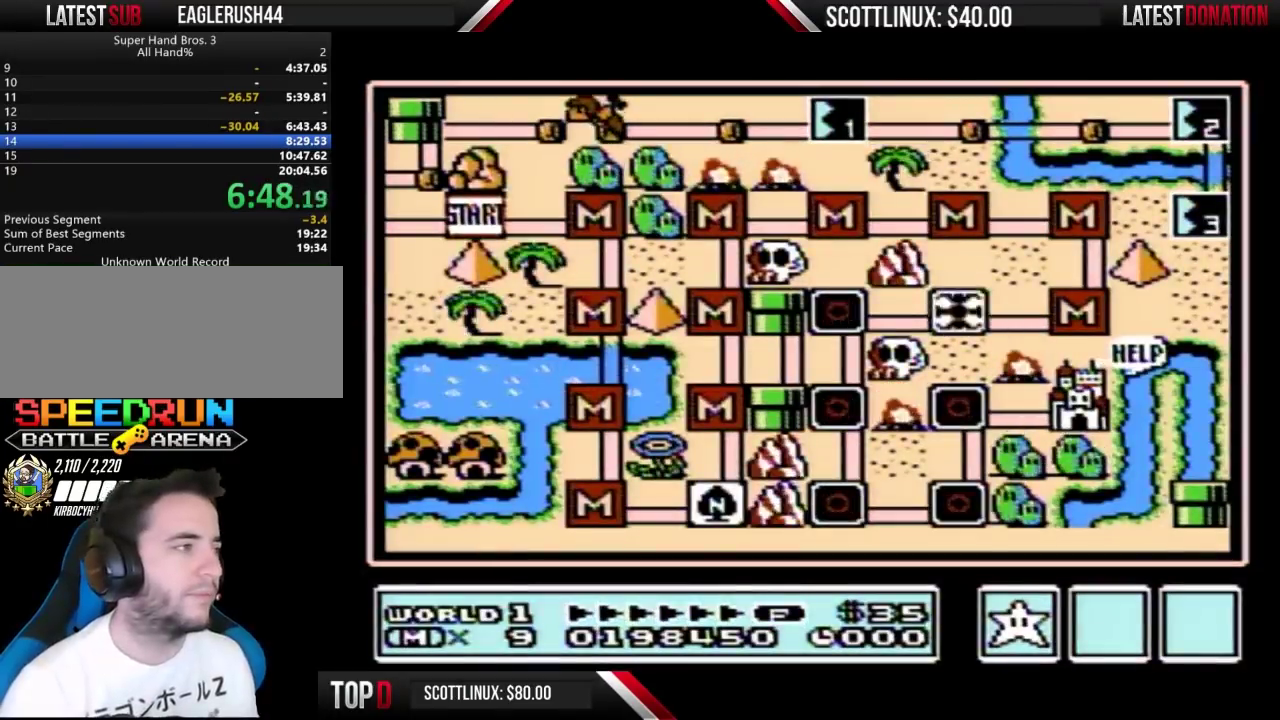
{"buttons": ["DPAD_LEFT"], "events": []}
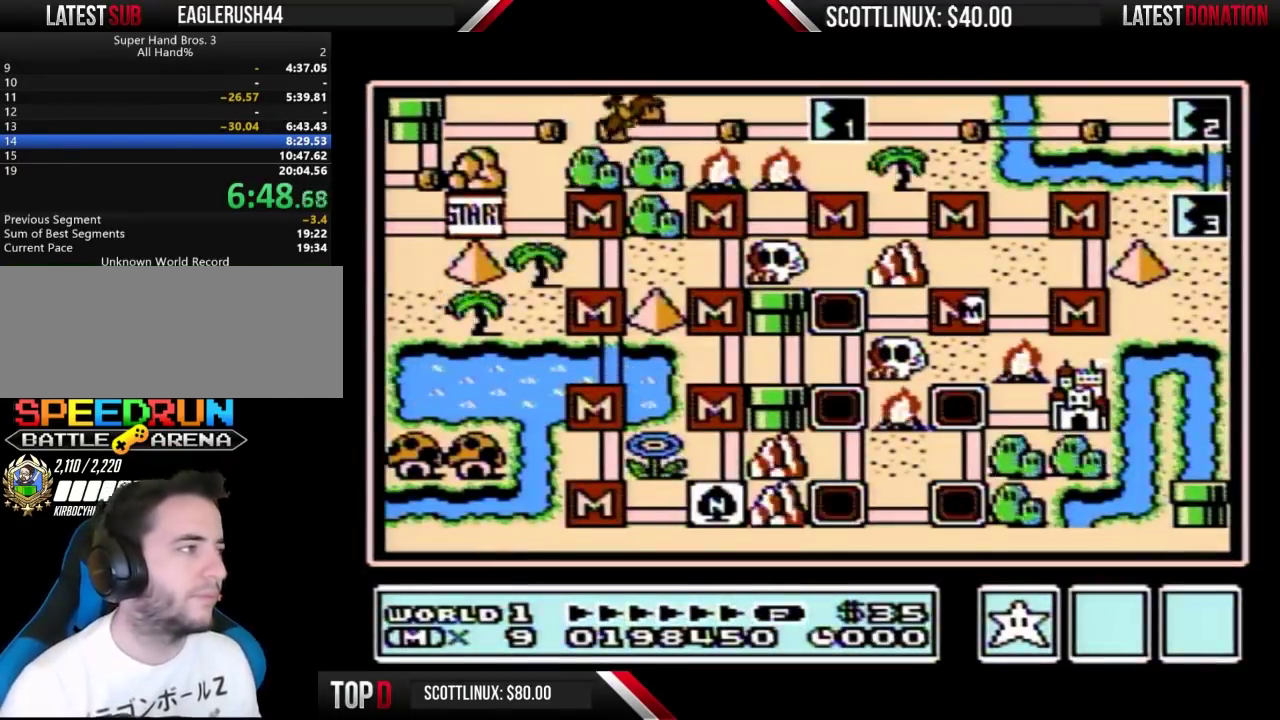
{"buttons": ["DPAD_LEFT"], "events": []}
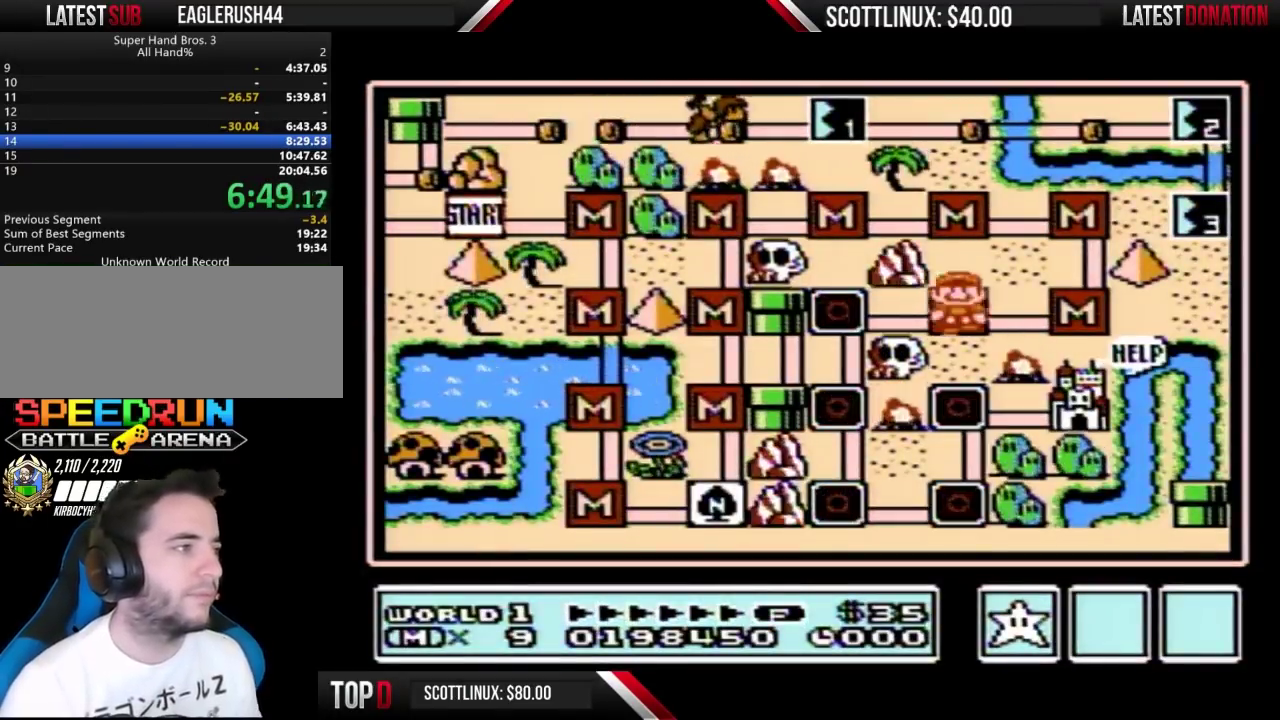
{"buttons": ["DPAD_LEFT"], "events": []}
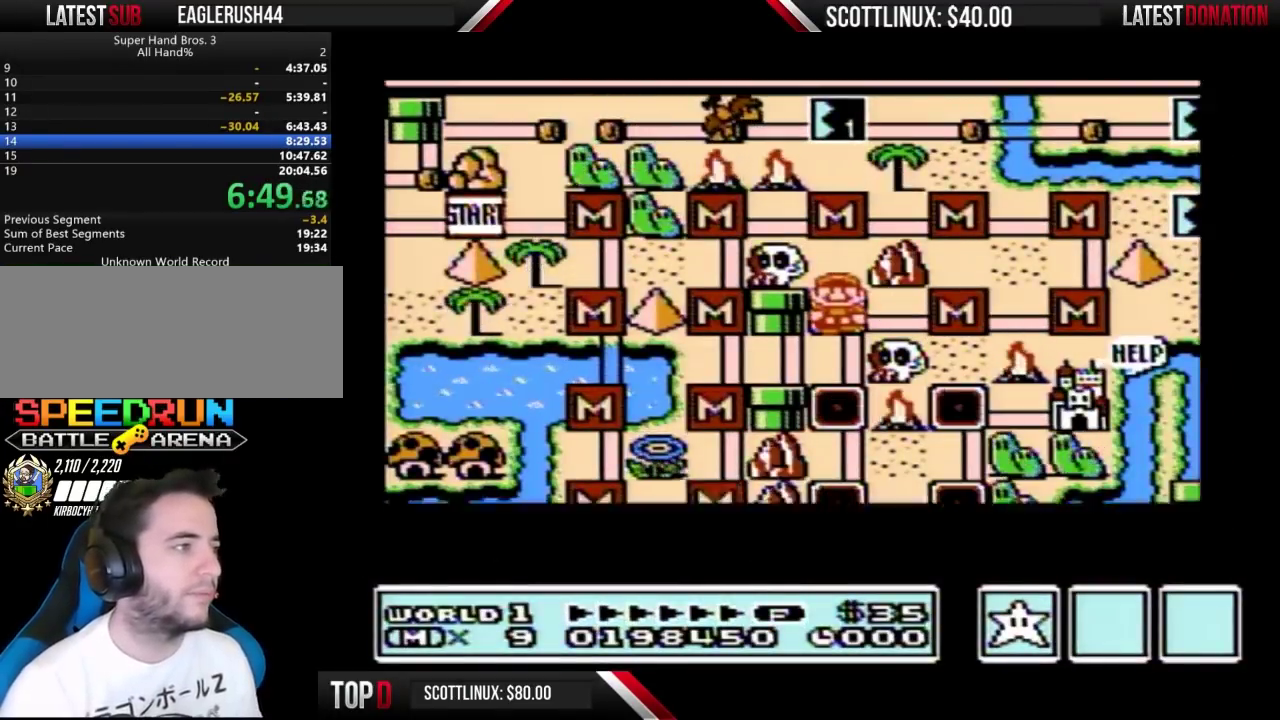
{"buttons": ["DPAD_LEFT"], "events": []}
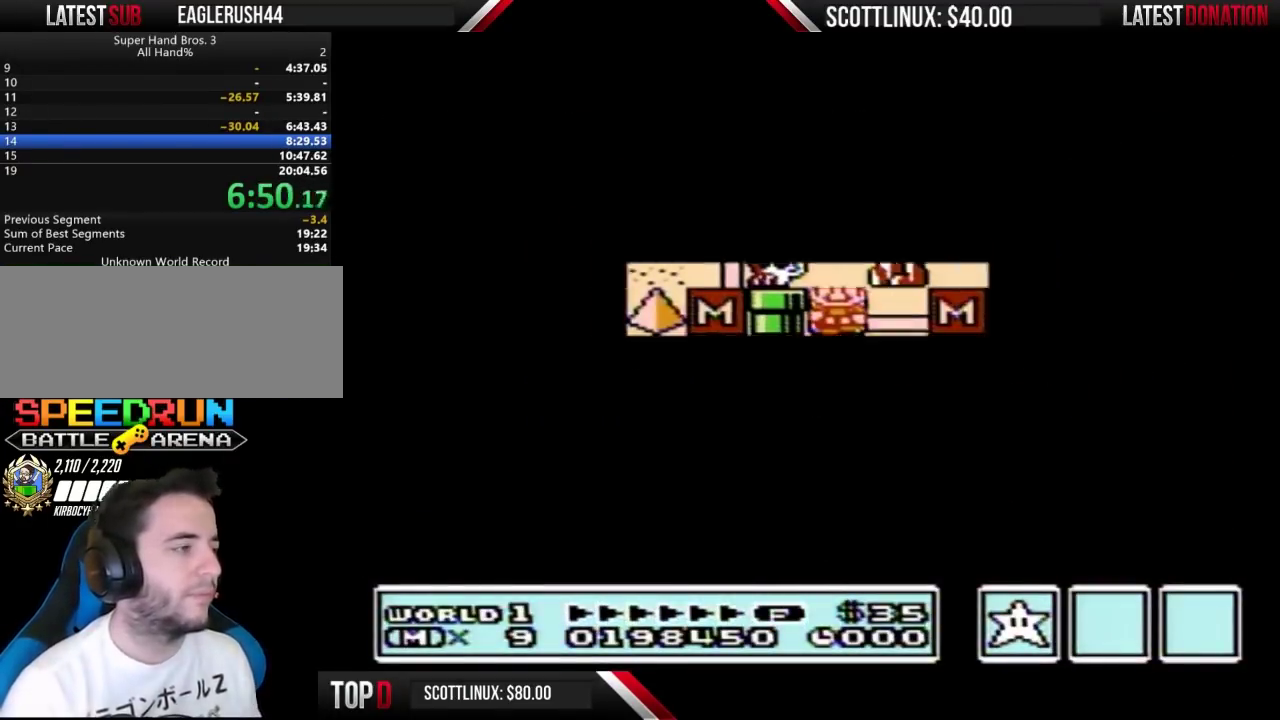
{"buttons": [], "events": [[367, "DPAD_LEFT", "up"]]}
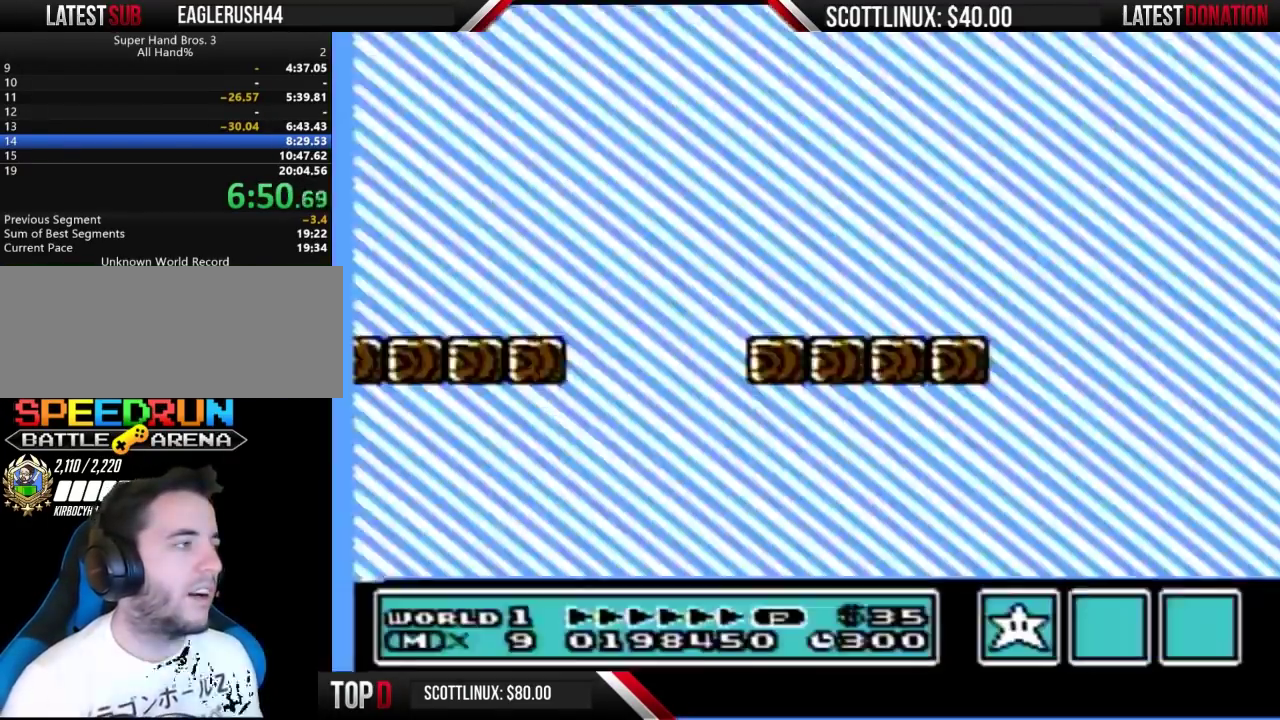
{"buttons": [], "events": [[300, "DPAD_LEFT", "down"], [433, "DPAD_LEFT", "up"]]}